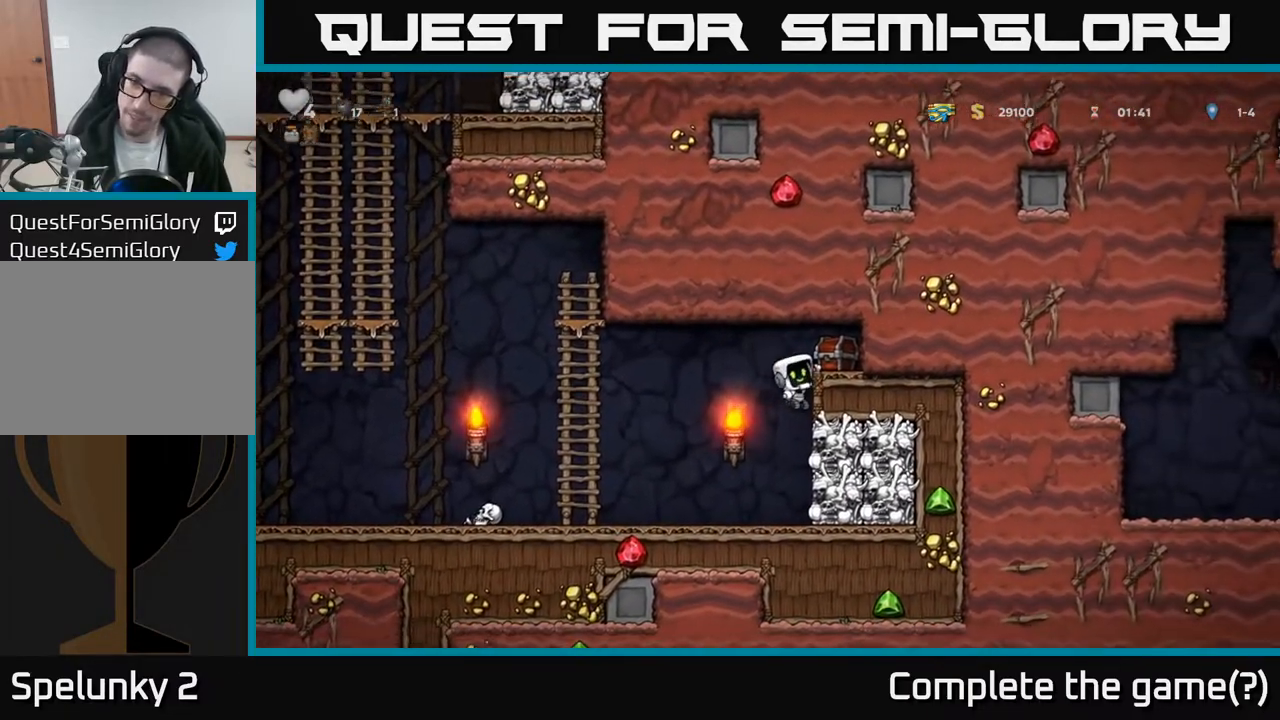
Gameplay with a controller (Xbox layout); each line is a JSON object with the inputs held at the frame after it. "events" lists button and stick changes between this image and that frame as [ms after this image, input, new state], when the widget could be followed in between.
{"buttons": ["DPAD_RIGHT"], "left_stick": "center", "right_stick": "center", "events": [[50, "A", "up"], [117, "DPAD_UP", "up"], [150, "DPAD_RIGHT", "up"], [250, "A", "down"], [300, "DPAD_RIGHT", "down"], [317, "X", "down"], [333, "A", "up"], [367, "DPAD_RIGHT", "up"], [433, "X", "up"], [500, "DPAD_RIGHT", "down"]]}
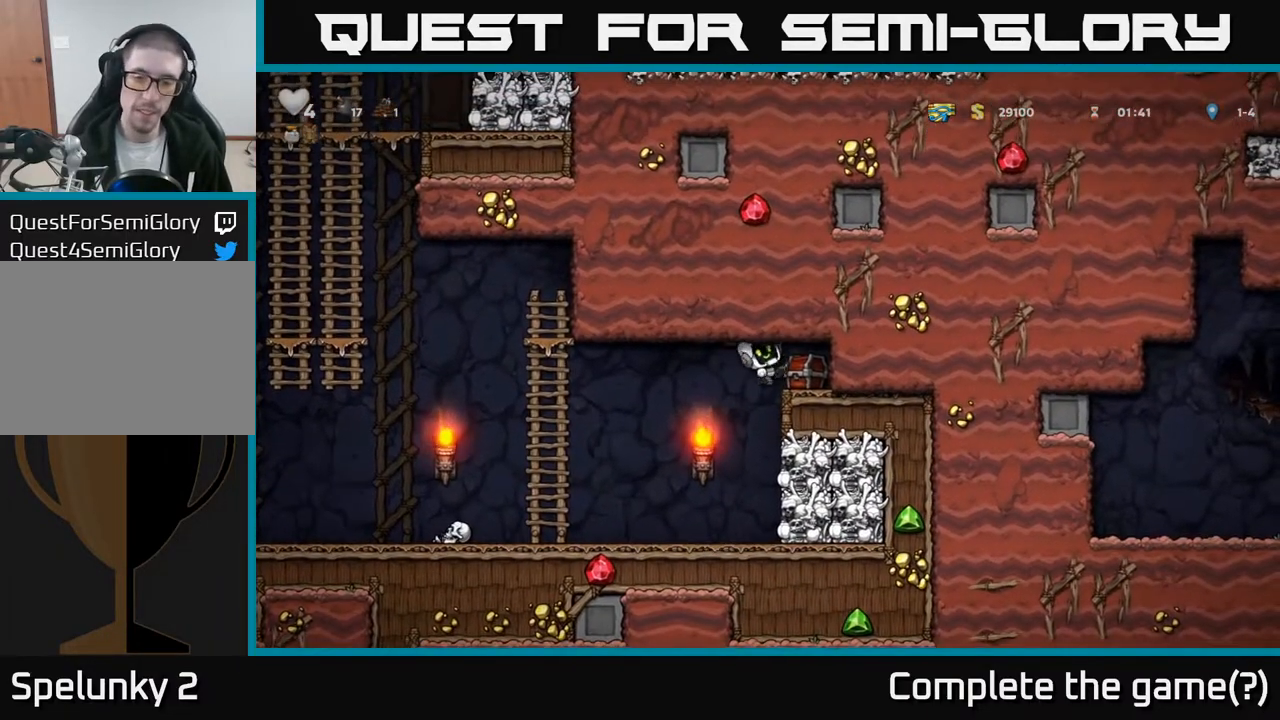
{"buttons": ["DPAD_RIGHT"], "left_stick": "center", "right_stick": "center", "events": [[67, "DPAD_RIGHT", "up"], [450, "DPAD_RIGHT", "down"]]}
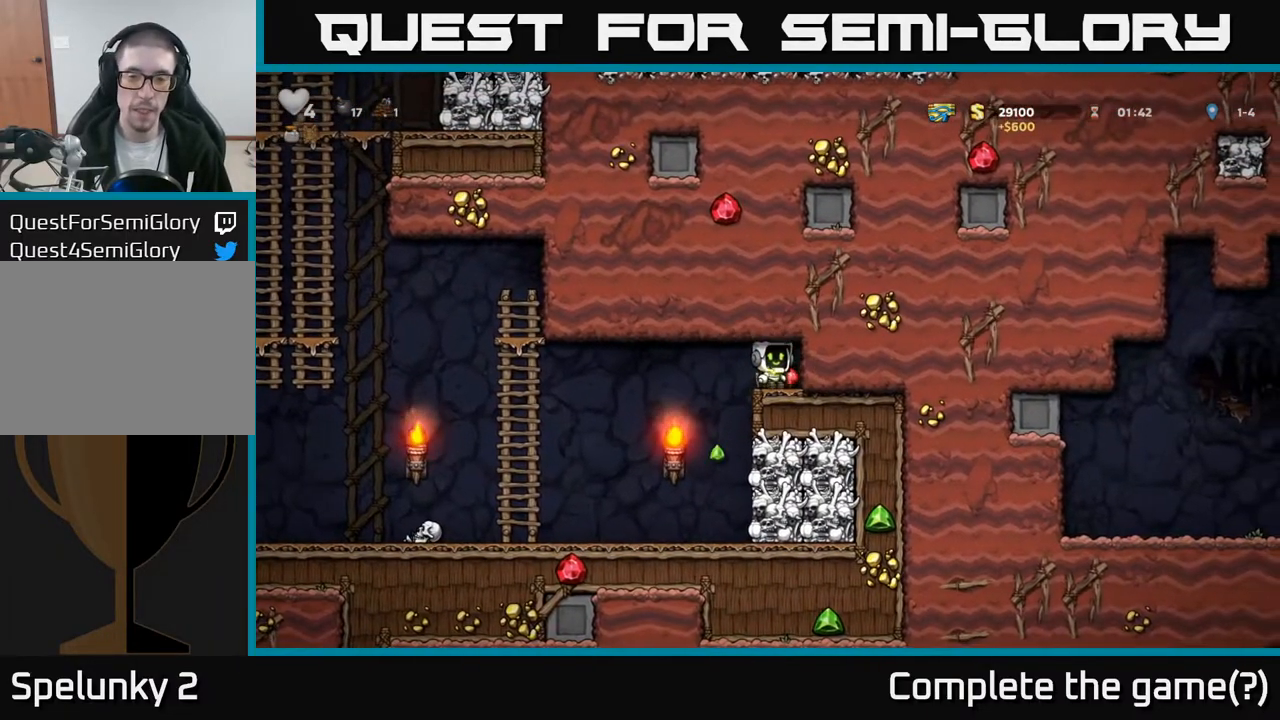
{"buttons": ["DPAD_RIGHT"], "left_stick": "center", "right_stick": "center", "events": [[33, "DPAD_RIGHT", "up"], [67, "DPAD_LEFT", "down"], [300, "DPAD_LEFT", "up"], [483, "DPAD_RIGHT", "down"]]}
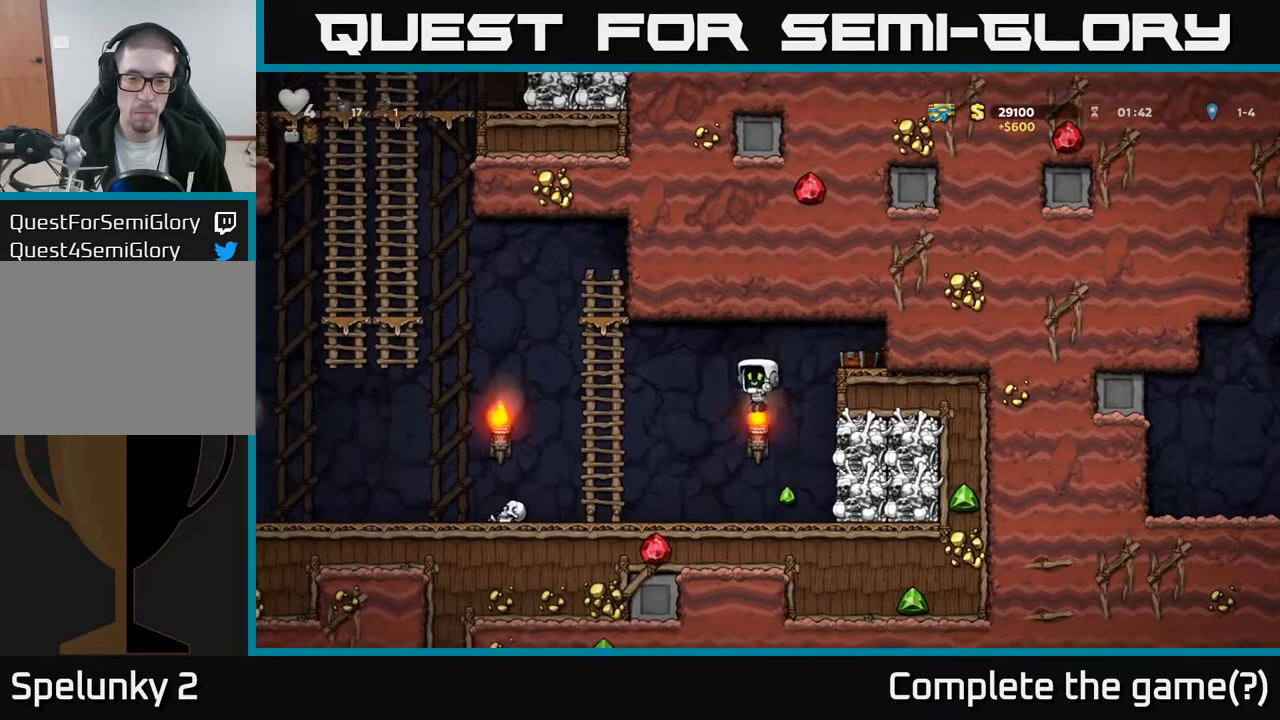
{"buttons": ["DPAD_LEFT"], "left_stick": "center", "right_stick": "center", "events": [[50, "DPAD_RIGHT", "up"], [267, "A", "down"], [300, "X", "down"], [317, "DPAD_RIGHT", "down"], [350, "DPAD_RIGHT", "up"], [383, "X", "up"], [400, "DPAD_LEFT", "down"], [450, "A", "up"]]}
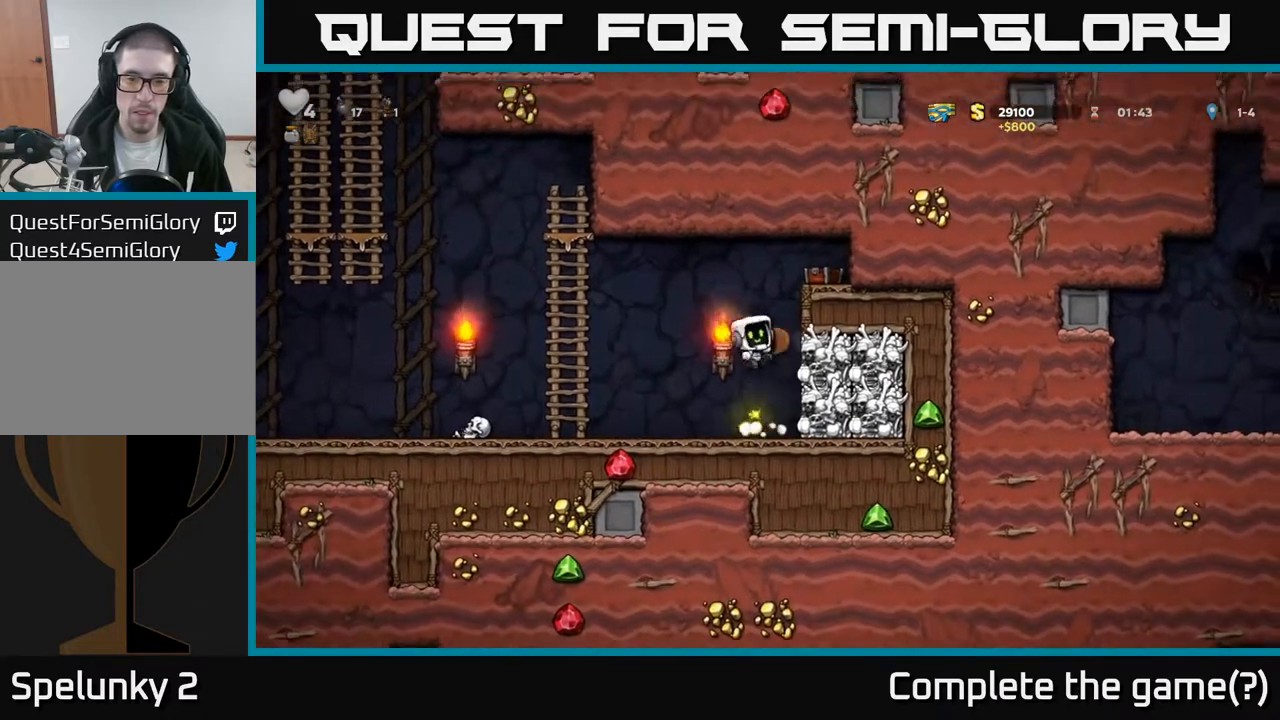
{"buttons": ["A", "DPAD_RIGHT"], "left_stick": "center", "right_stick": "center", "events": [[33, "A", "down"], [67, "A", "up"], [67, "DPAD_LEFT", "up"], [333, "DPAD_RIGHT", "down"], [400, "A", "down"]]}
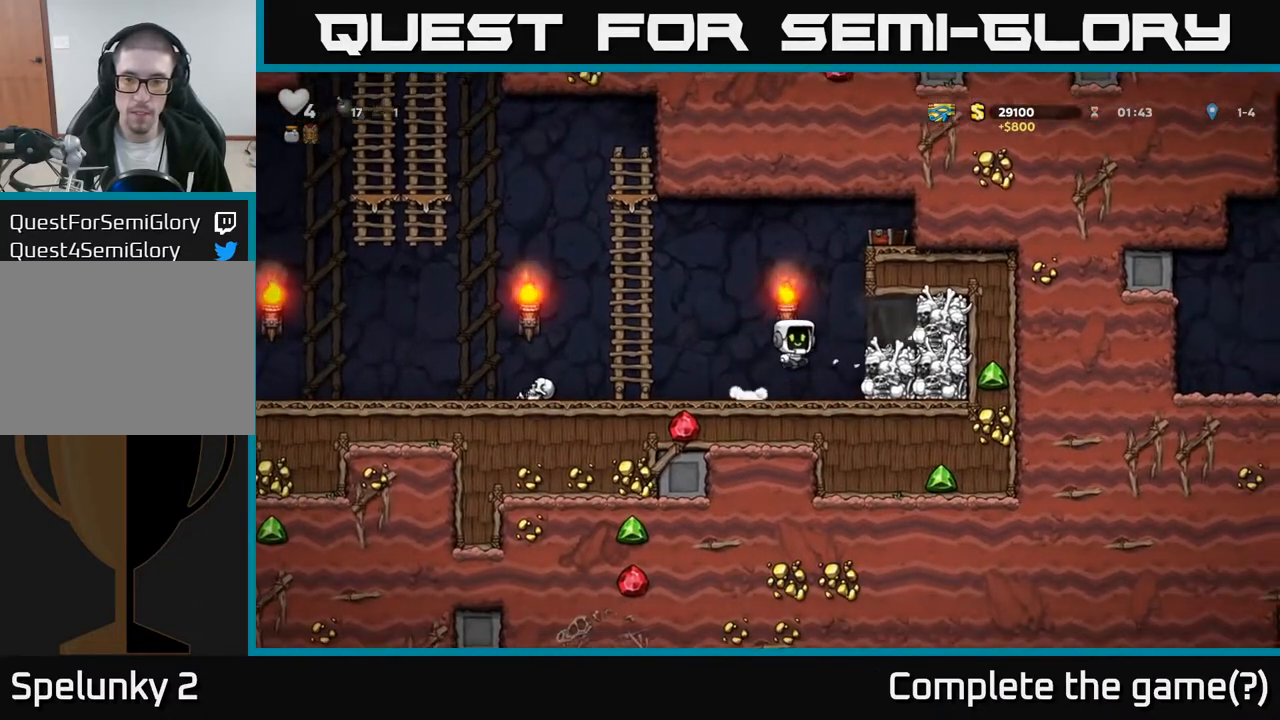
{"buttons": [], "left_stick": "center", "right_stick": "center", "events": [[33, "A", "up"], [83, "DPAD_RIGHT", "up"], [300, "DPAD_LEFT", "down"], [433, "DPAD_LEFT", "up"]]}
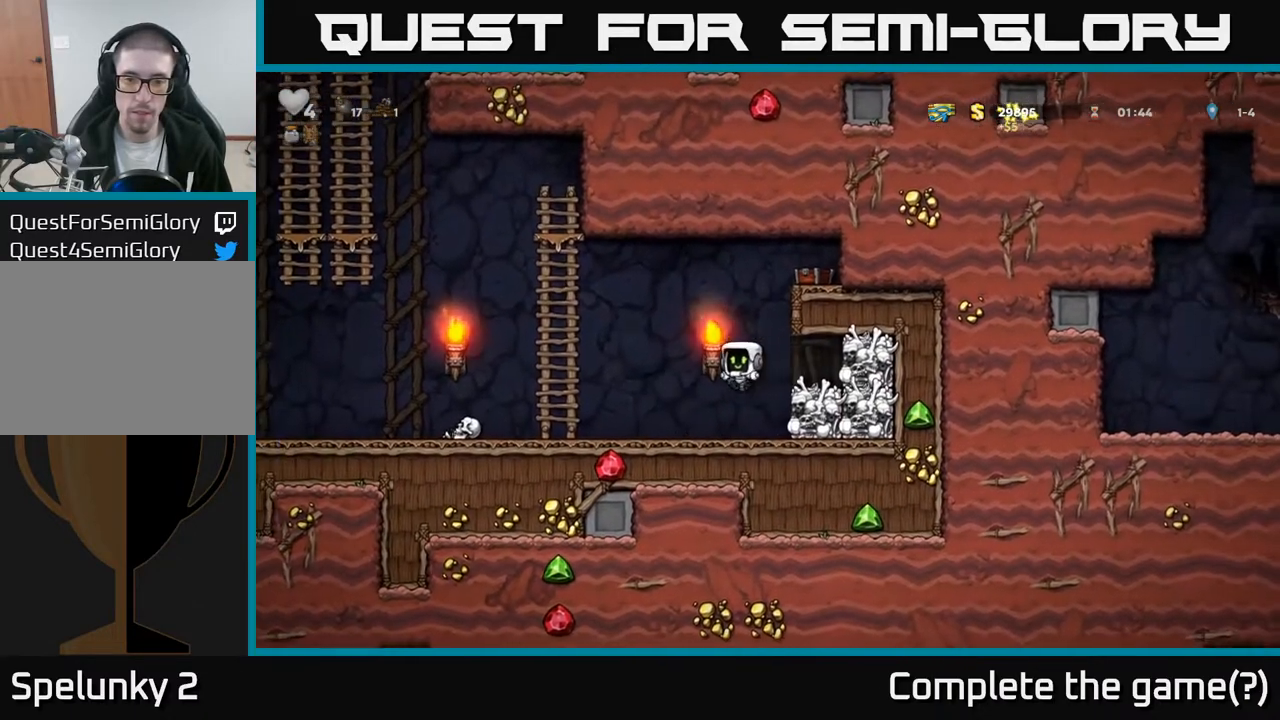
{"buttons": [], "left_stick": "center", "right_stick": "center", "events": [[33, "DPAD_RIGHT", "down"], [100, "X", "down"], [117, "DPAD_RIGHT", "up"], [167, "X", "up"]]}
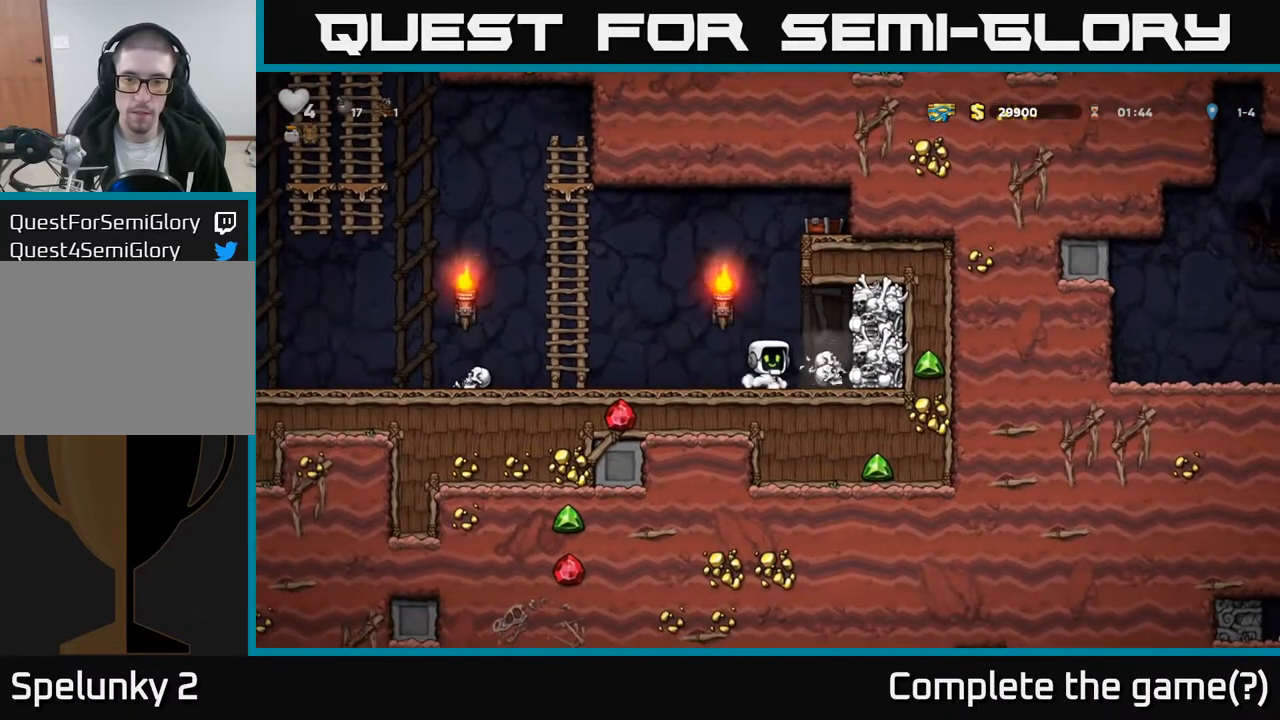
{"buttons": ["DPAD_LEFT"], "left_stick": "center", "right_stick": "center", "events": [[67, "DPAD_RIGHT", "down"], [200, "DPAD_DOWN", "down"], [233, "DPAD_RIGHT", "up"], [267, "X", "down"], [333, "DPAD_LEFT", "down"], [350, "DPAD_DOWN", "up"], [350, "X", "up"]]}
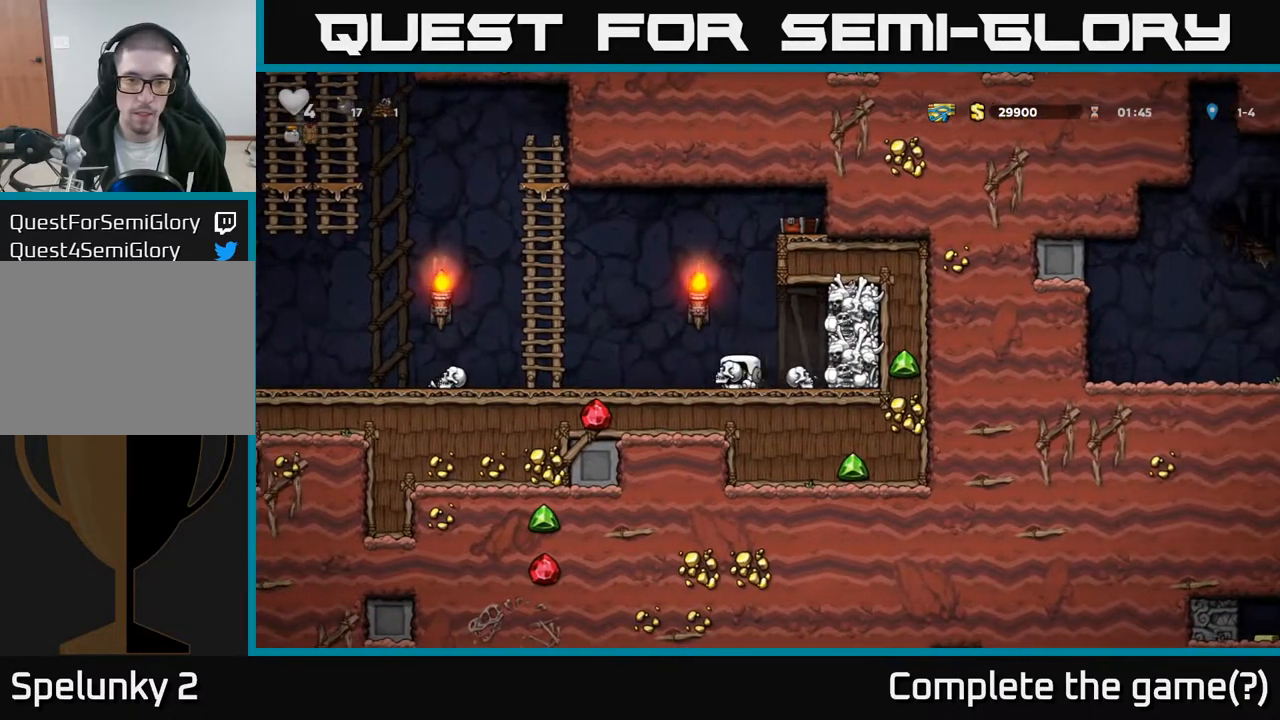
{"buttons": ["DPAD_UP", "DPAD_LEFT"], "left_stick": "center", "right_stick": "center", "events": [[183, "A", "down"], [383, "A", "up"], [400, "DPAD_UP", "down"], [433, "DPAD_LEFT", "up"], [450, "DPAD_LEFT", "down"]]}
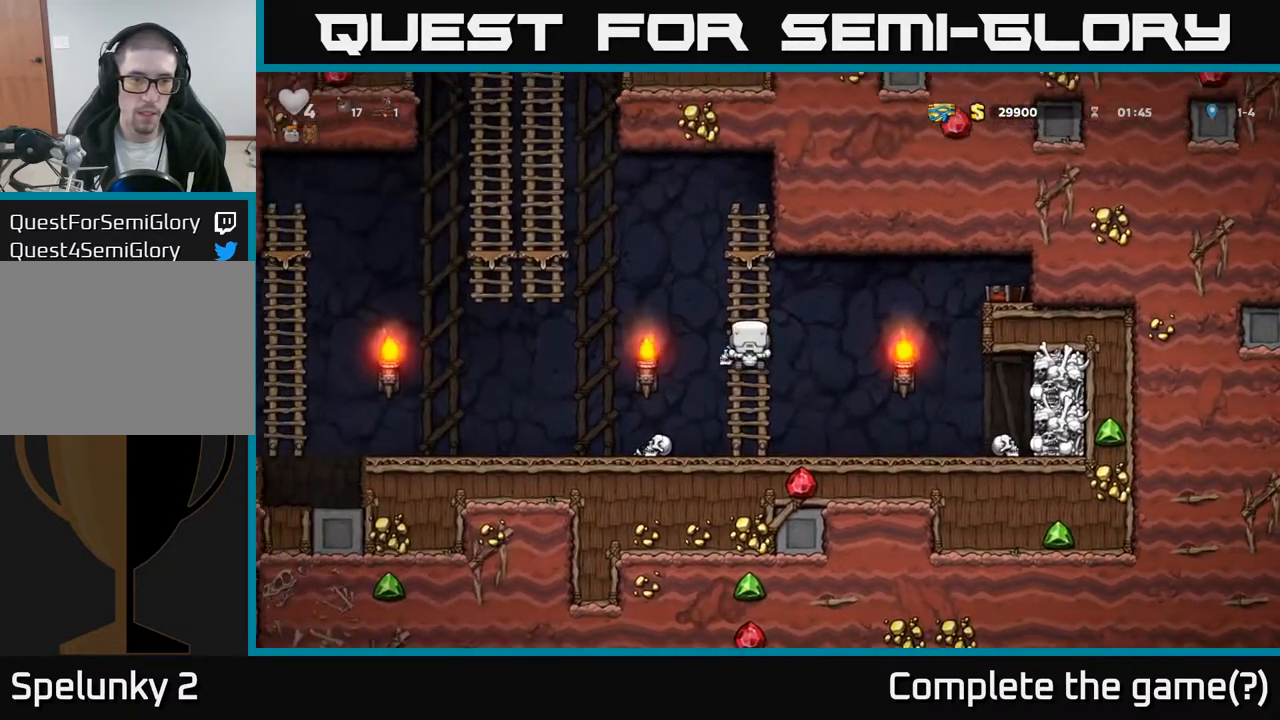
{"buttons": ["DPAD_UP"], "left_stick": "center", "right_stick": "center", "events": [[17, "A", "down"], [83, "DPAD_UP", "up"], [450, "A", "up"], [483, "DPAD_UP", "down"], [500, "DPAD_LEFT", "up"]]}
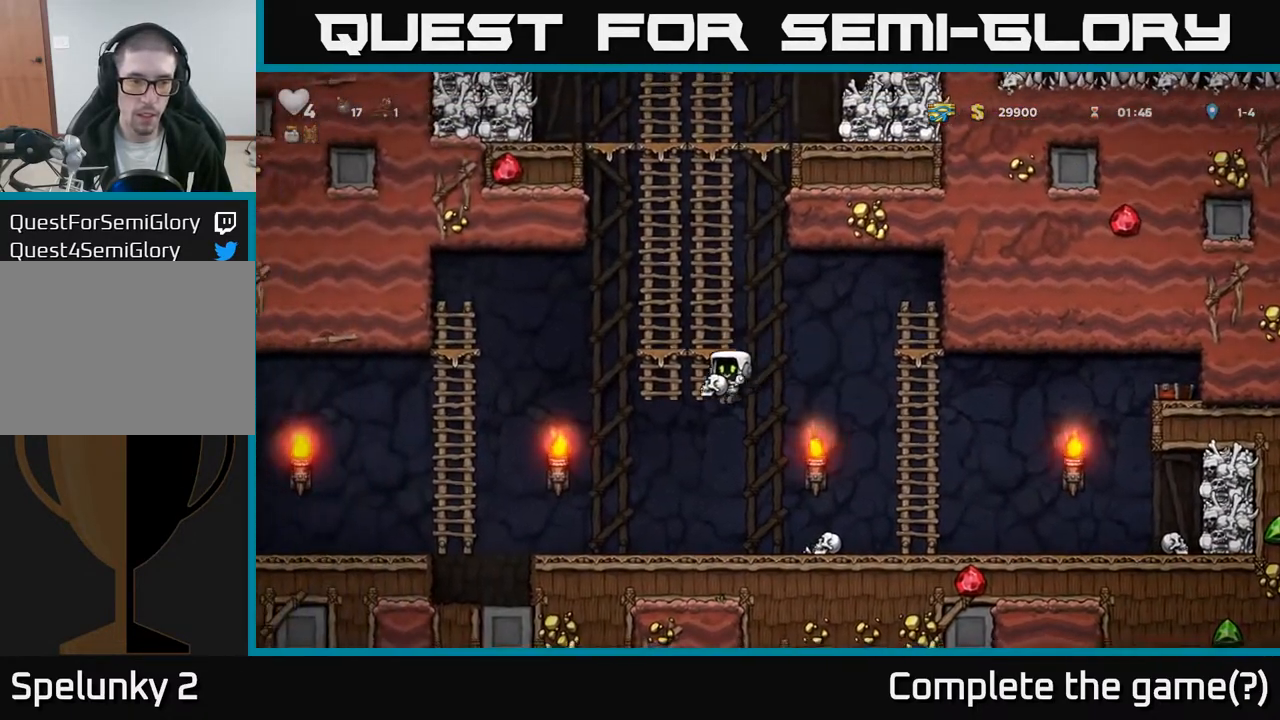
{"buttons": [], "left_stick": "center", "right_stick": "center", "events": [[167, "DPAD_UP", "up"], [283, "DPAD_DOWN", "down"], [367, "A", "down"], [467, "DPAD_DOWN", "up"], [483, "A", "up"]]}
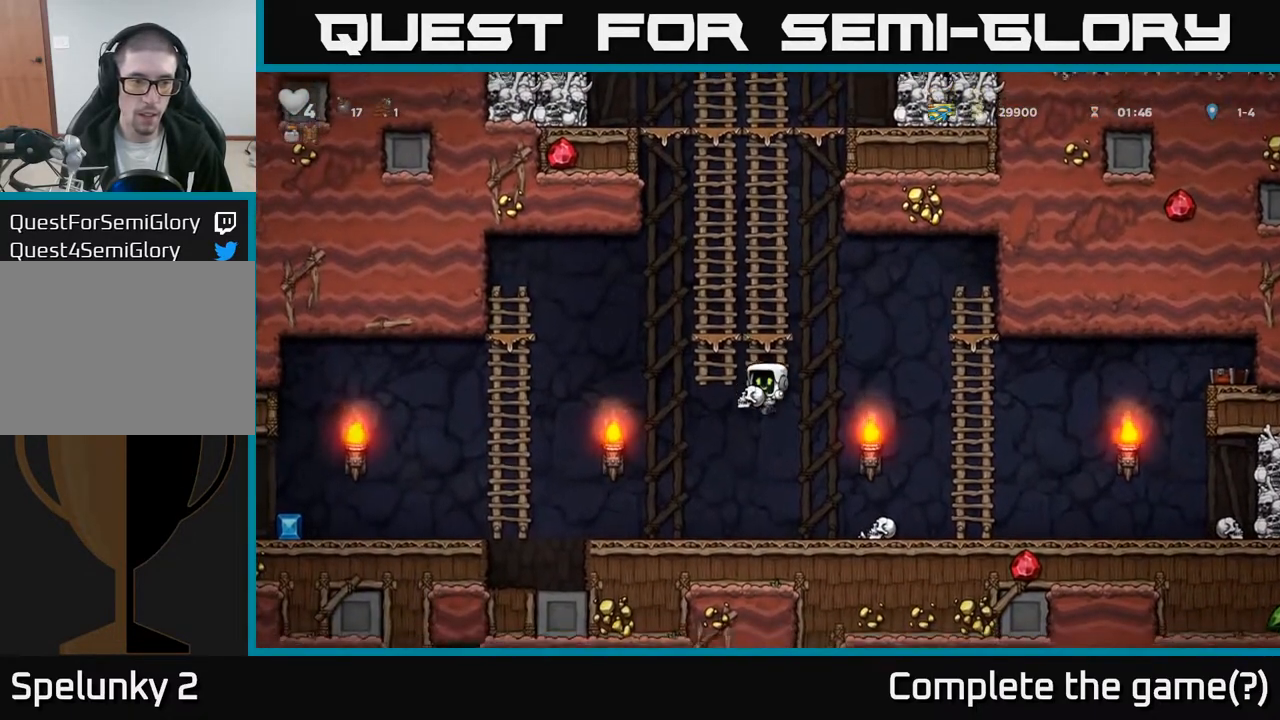
{"buttons": ["A", "DPAD_LEFT"], "left_stick": "center", "right_stick": "center", "events": [[50, "DPAD_LEFT", "down"], [350, "A", "down"]]}
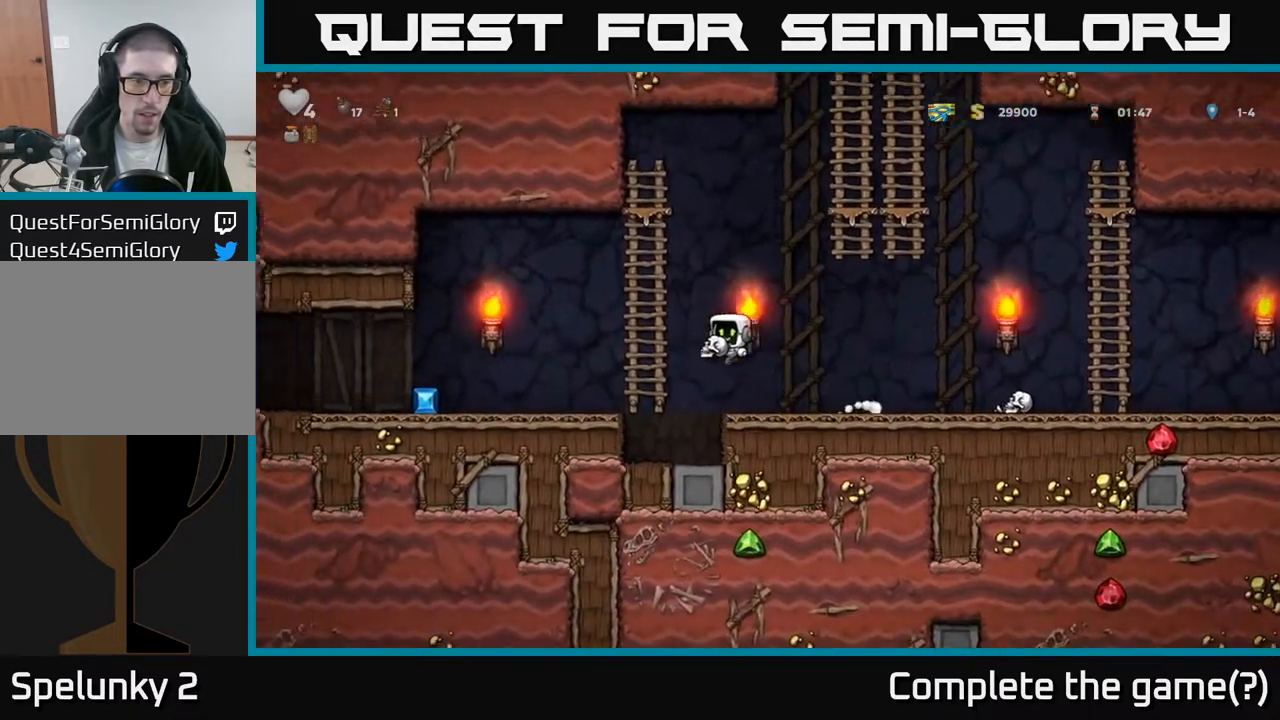
{"buttons": ["A", "DPAD_DOWN", "DPAD_LEFT"], "left_stick": "center", "right_stick": "center", "events": [[33, "A", "up"], [100, "DPAD_UP", "down"], [117, "DPAD_LEFT", "up"], [267, "DPAD_UP", "up"], [433, "DPAD_DOWN", "down"], [467, "DPAD_LEFT", "down"], [483, "A", "down"]]}
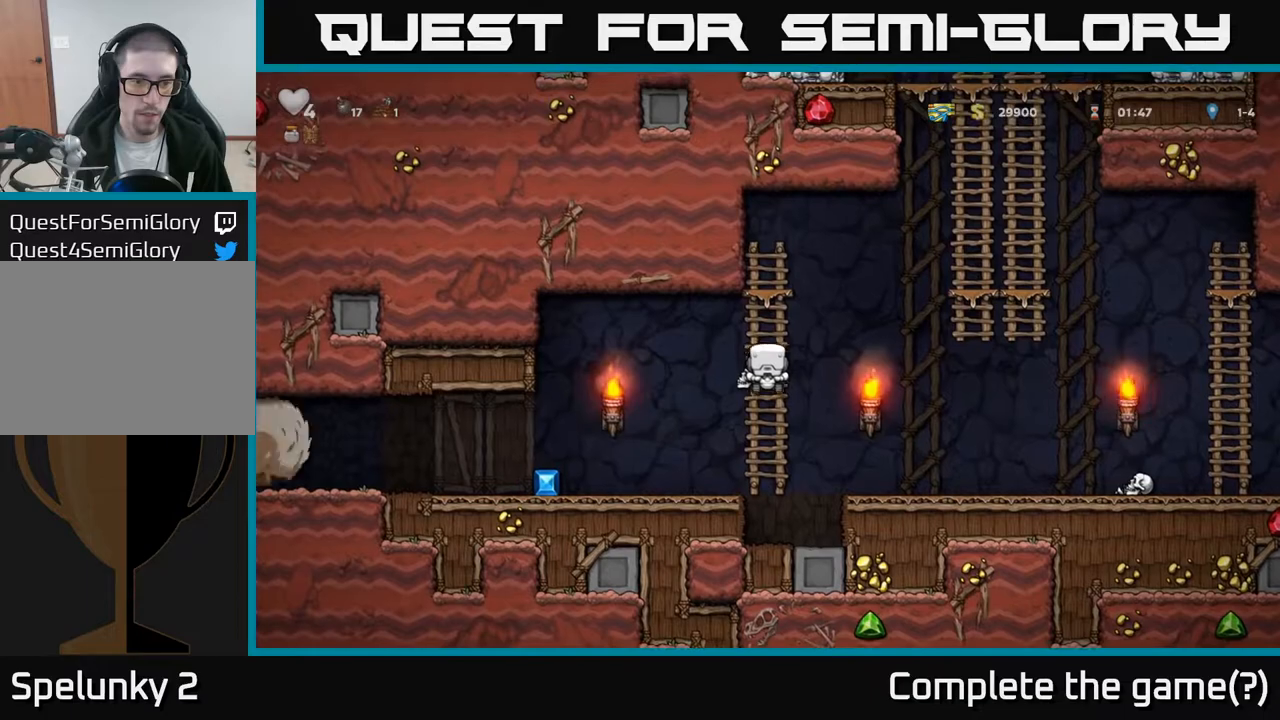
{"buttons": ["A", "DPAD_UP"], "left_stick": "center", "right_stick": "center", "events": [[17, "DPAD_DOWN", "up"], [83, "A", "up"], [200, "DPAD_LEFT", "up"], [233, "DPAD_RIGHT", "down"], [350, "A", "down"], [433, "DPAD_UP", "down"], [467, "DPAD_RIGHT", "up"]]}
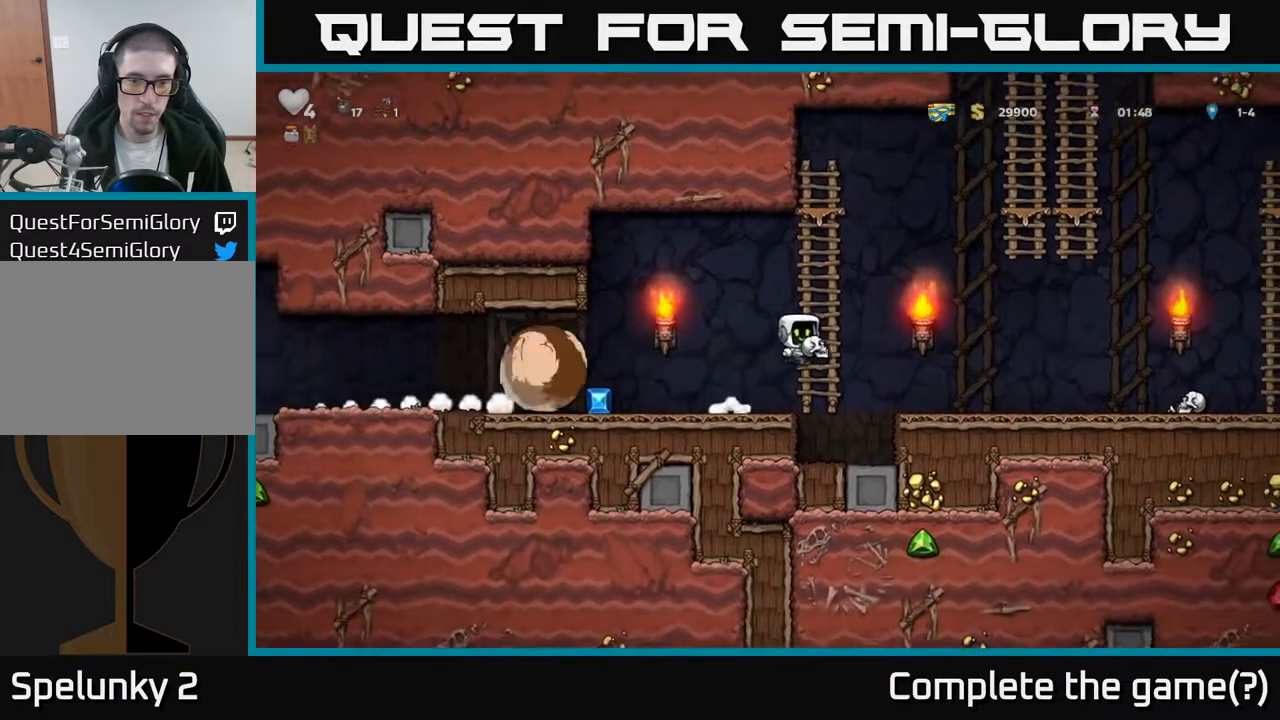
{"buttons": ["DPAD_LEFT"], "left_stick": "center", "right_stick": "center", "events": [[50, "A", "up"], [233, "DPAD_LEFT", "down"], [267, "A", "down"], [267, "DPAD_UP", "up"], [367, "A", "up"]]}
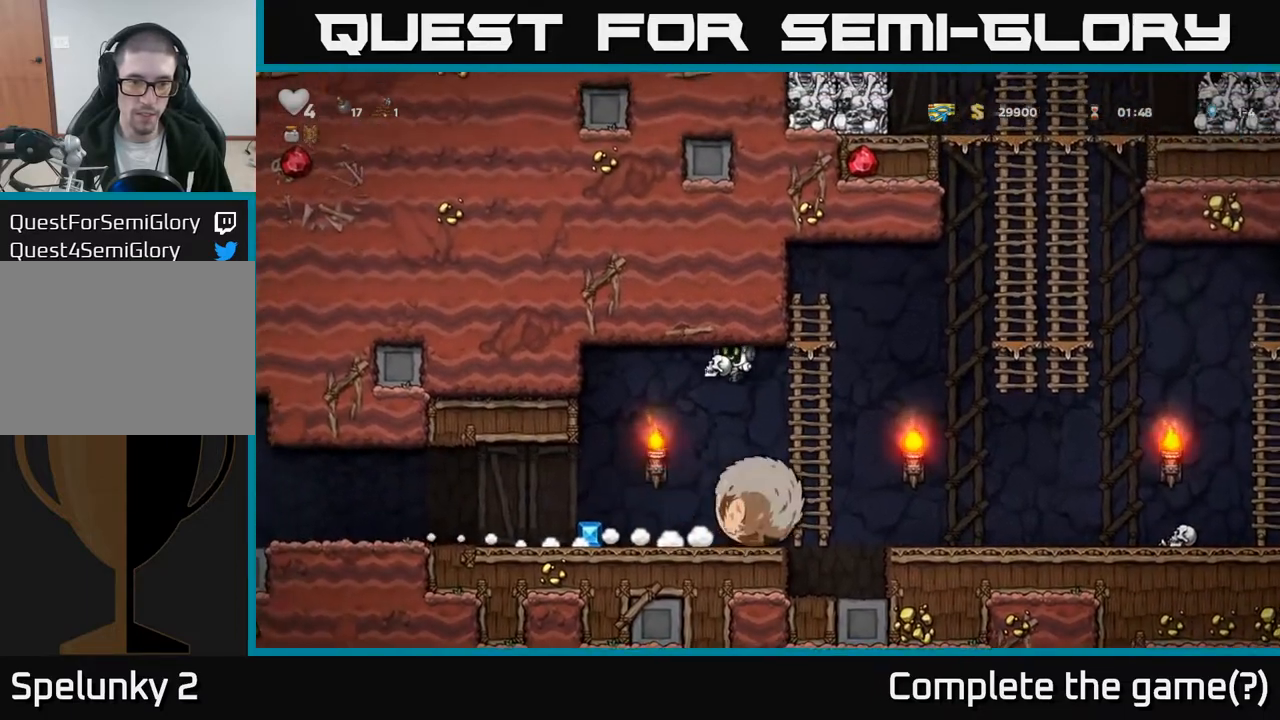
{"buttons": ["DPAD_RIGHT"], "left_stick": "center", "right_stick": "center", "events": [[267, "DPAD_LEFT", "up"], [317, "DPAD_RIGHT", "down"]]}
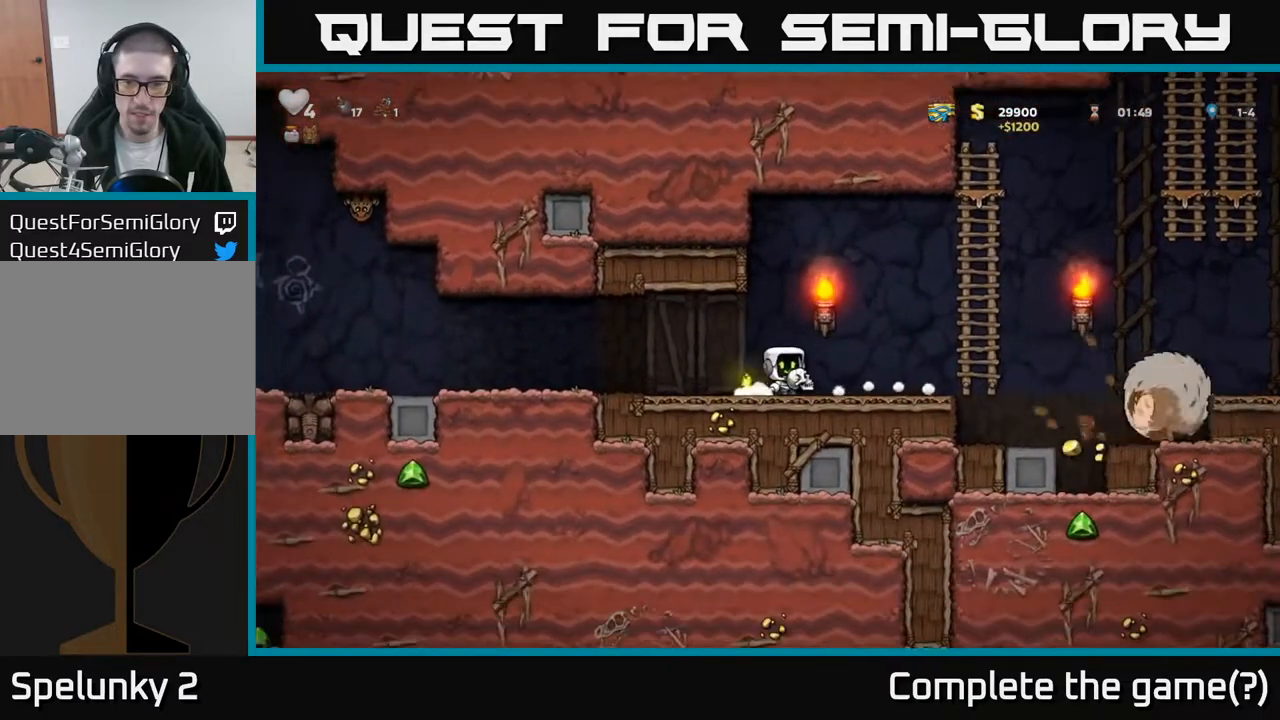
{"buttons": ["DPAD_RIGHT"], "left_stick": "center", "right_stick": "center", "events": [[133, "A", "down"], [217, "A", "up"]]}
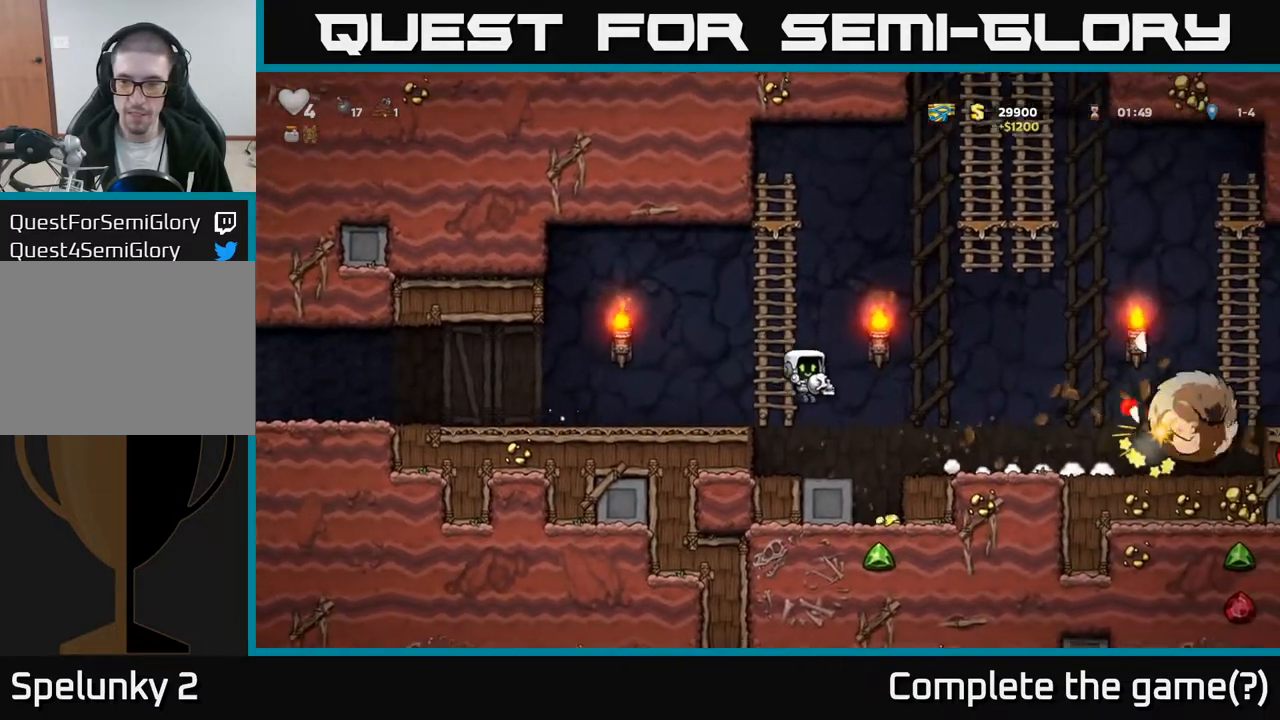
{"buttons": [], "left_stick": "center", "right_stick": "center", "events": [[50, "DPAD_RIGHT", "up"], [233, "DPAD_RIGHT", "down"], [283, "DPAD_RIGHT", "up"]]}
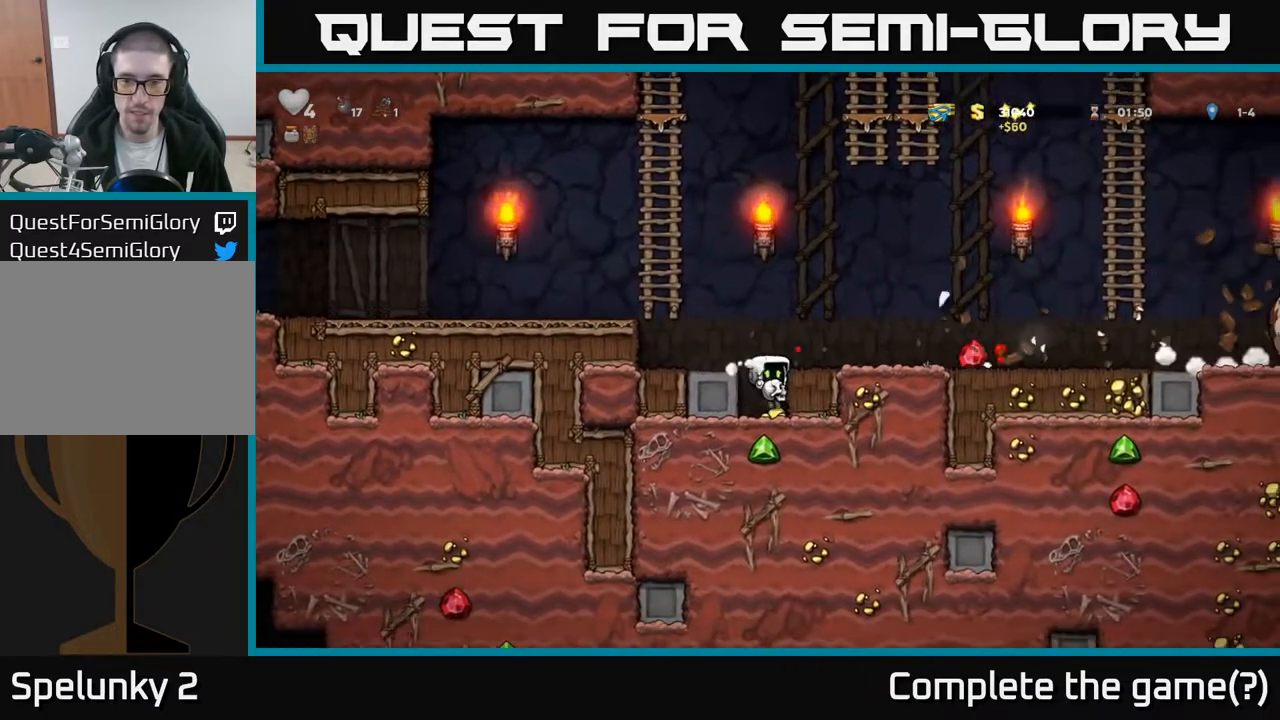
{"buttons": ["DPAD_RIGHT"], "left_stick": "center", "right_stick": "center", "events": [[250, "A", "down"], [267, "DPAD_RIGHT", "down"], [433, "A", "up"]]}
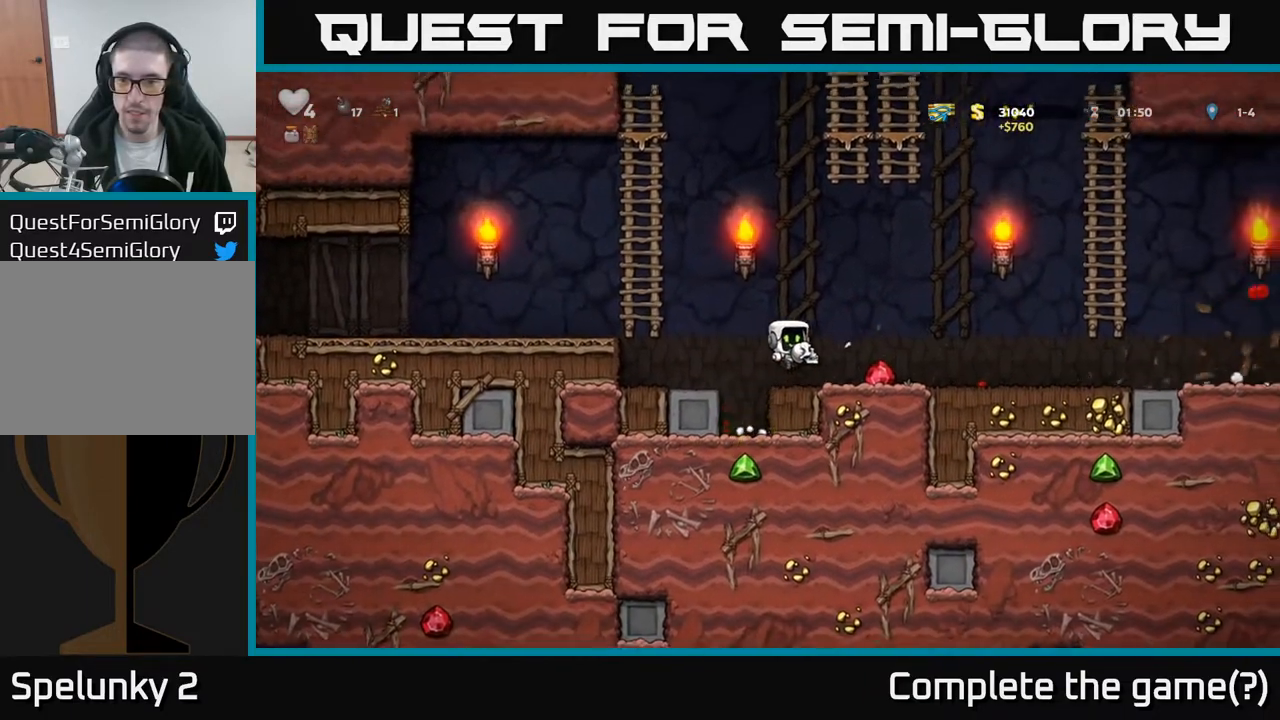
{"buttons": ["DPAD_RIGHT"], "left_stick": "center", "right_stick": "center", "events": []}
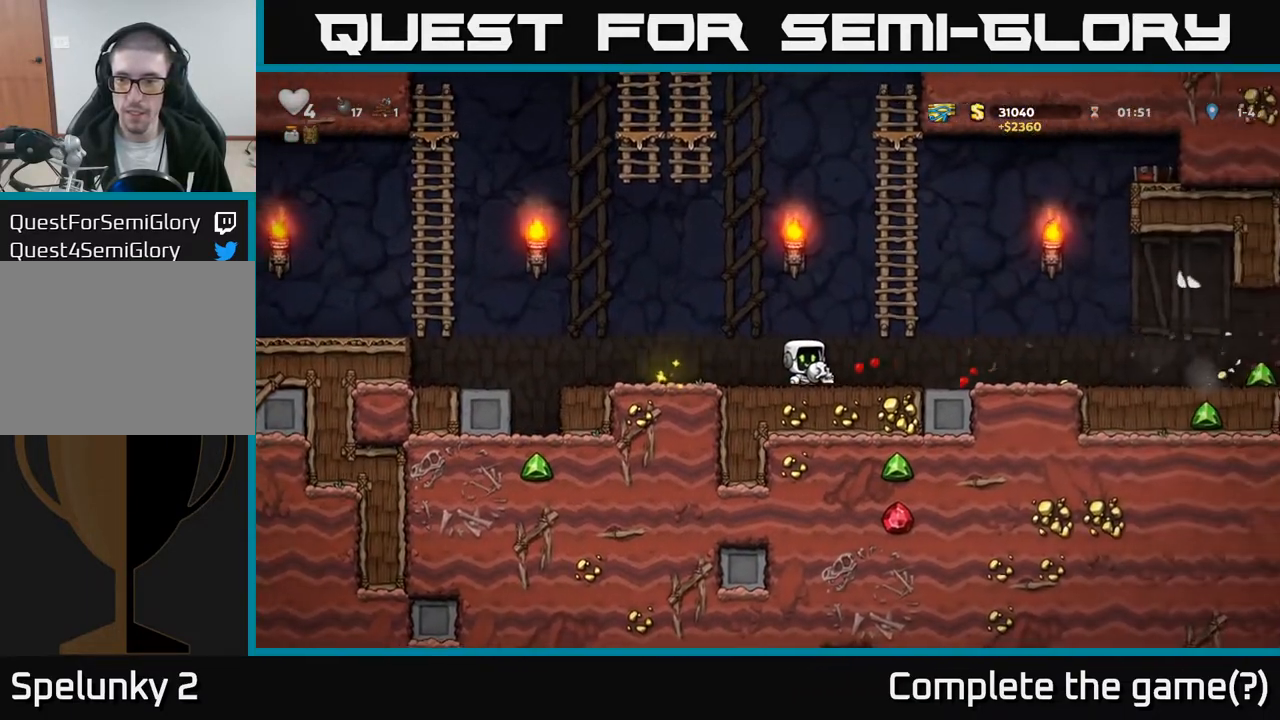
{"buttons": ["DPAD_RIGHT"], "left_stick": "center", "right_stick": "center", "events": []}
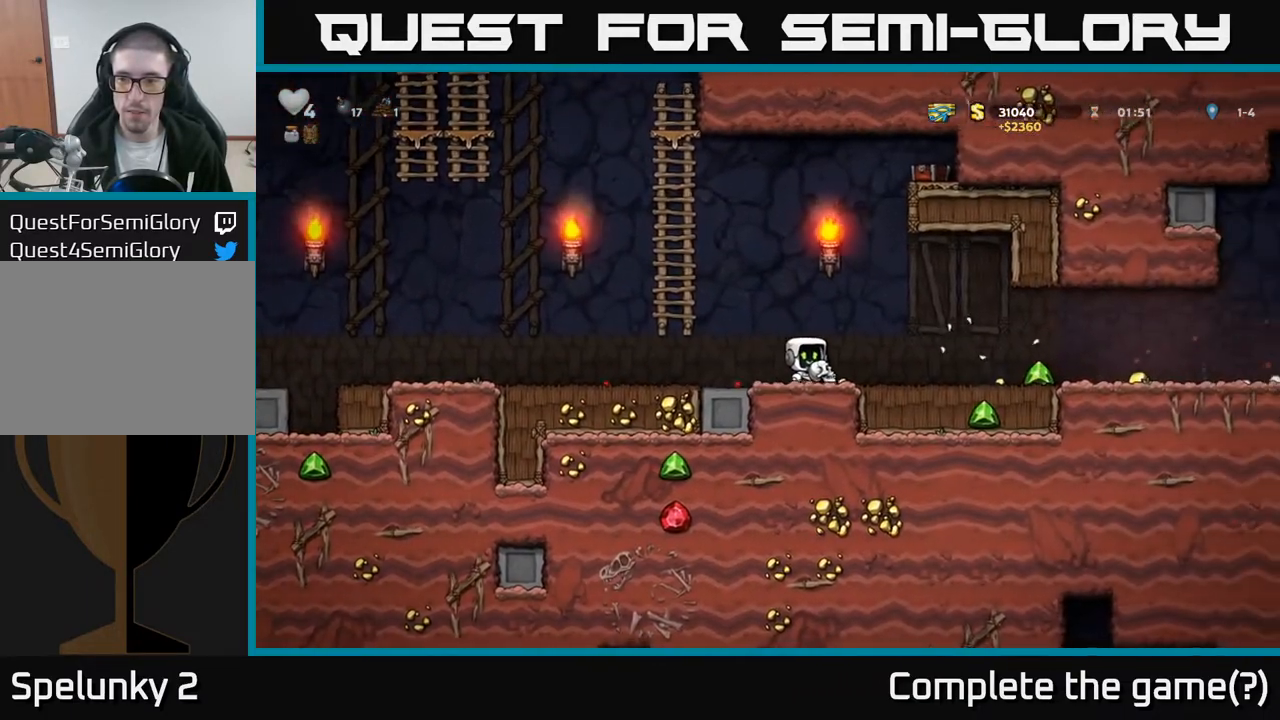
{"buttons": ["DPAD_RIGHT"], "left_stick": "center", "right_stick": "center", "events": []}
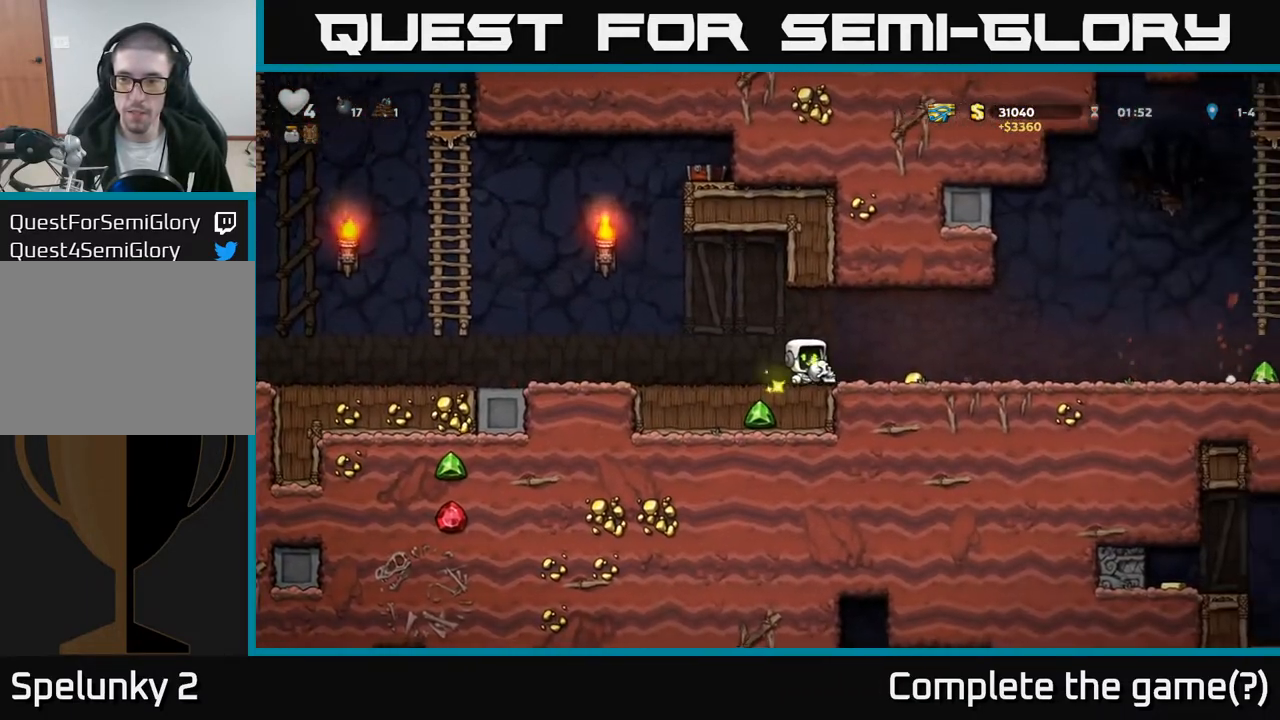
{"buttons": ["DPAD_RIGHT"], "left_stick": "center", "right_stick": "center", "events": []}
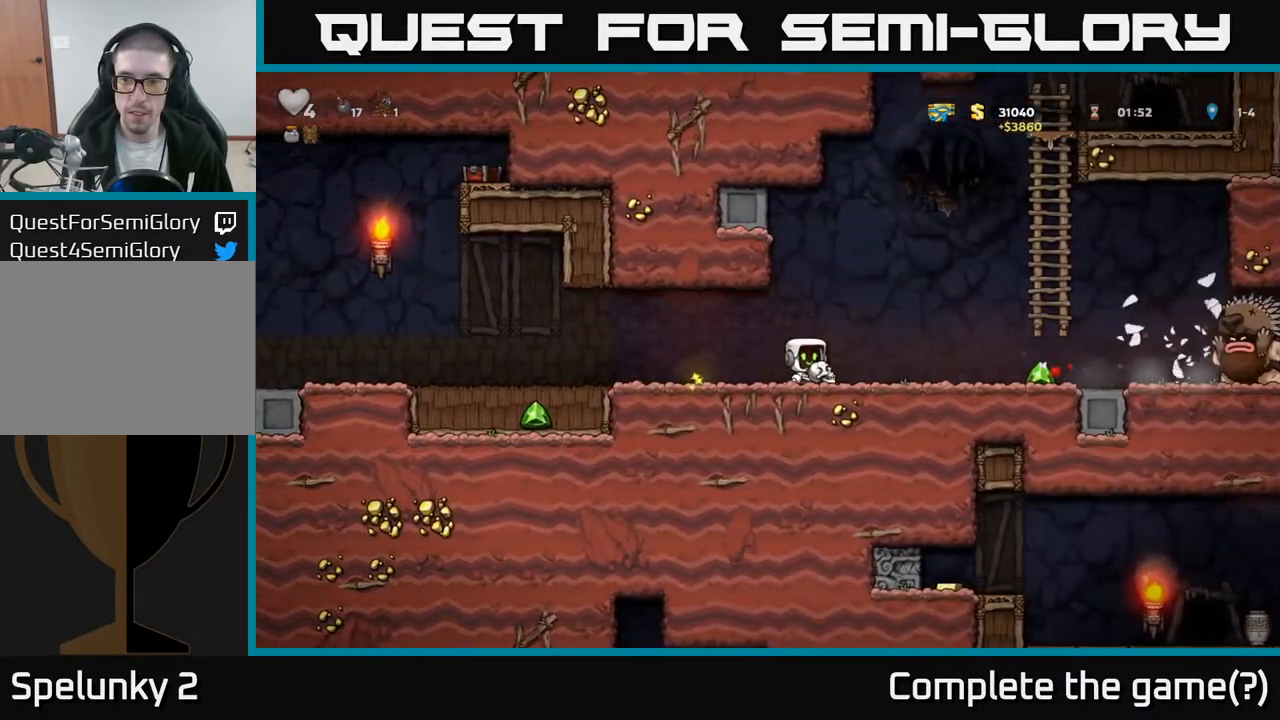
{"buttons": ["DPAD_RIGHT"], "left_stick": "center", "right_stick": "center", "events": [[267, "X", "down"], [367, "X", "up"]]}
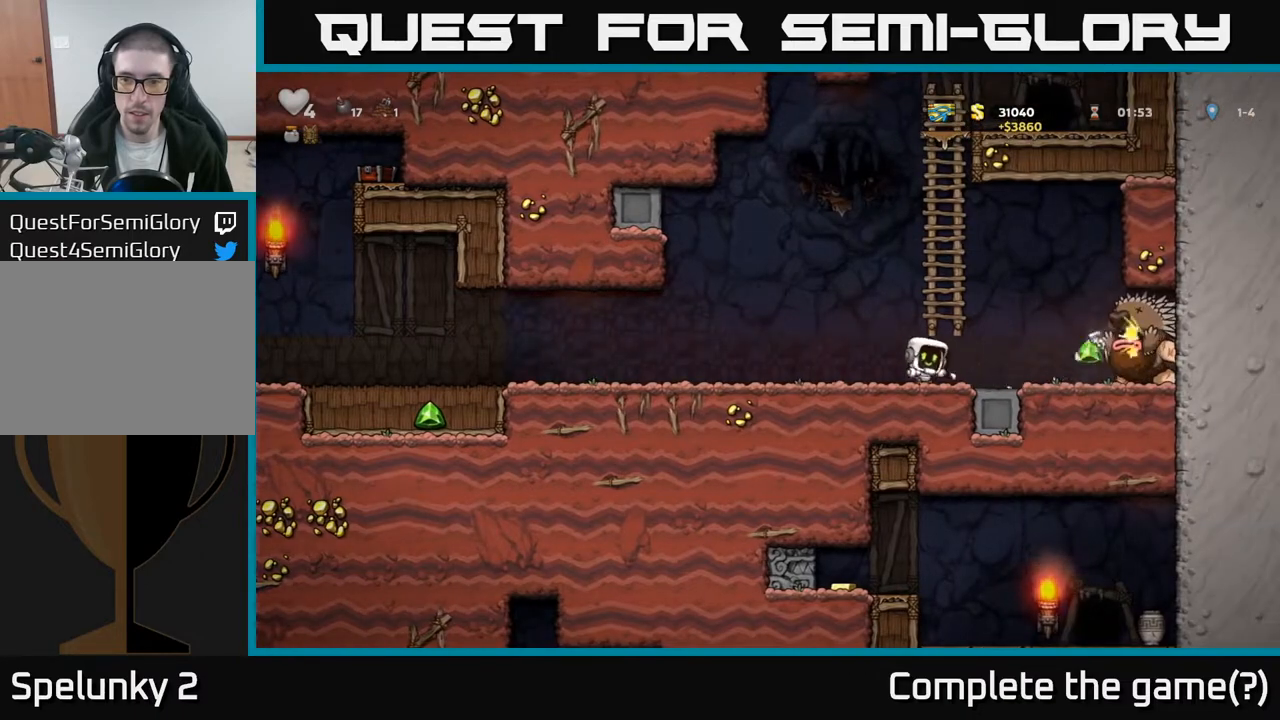
{"buttons": ["DPAD_LEFT"], "left_stick": "center", "right_stick": "center", "events": [[33, "DPAD_RIGHT", "up"], [50, "DPAD_LEFT", "down"]]}
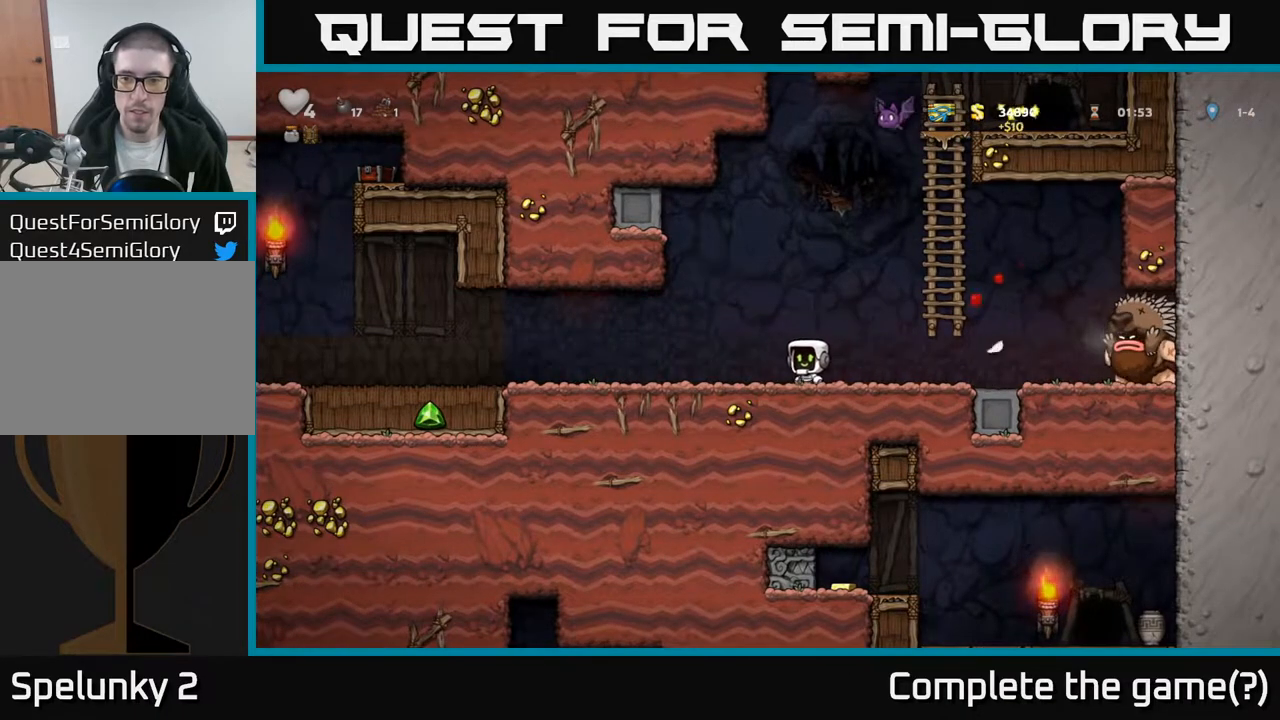
{"buttons": ["DPAD_LEFT"], "left_stick": "center", "right_stick": "center", "events": []}
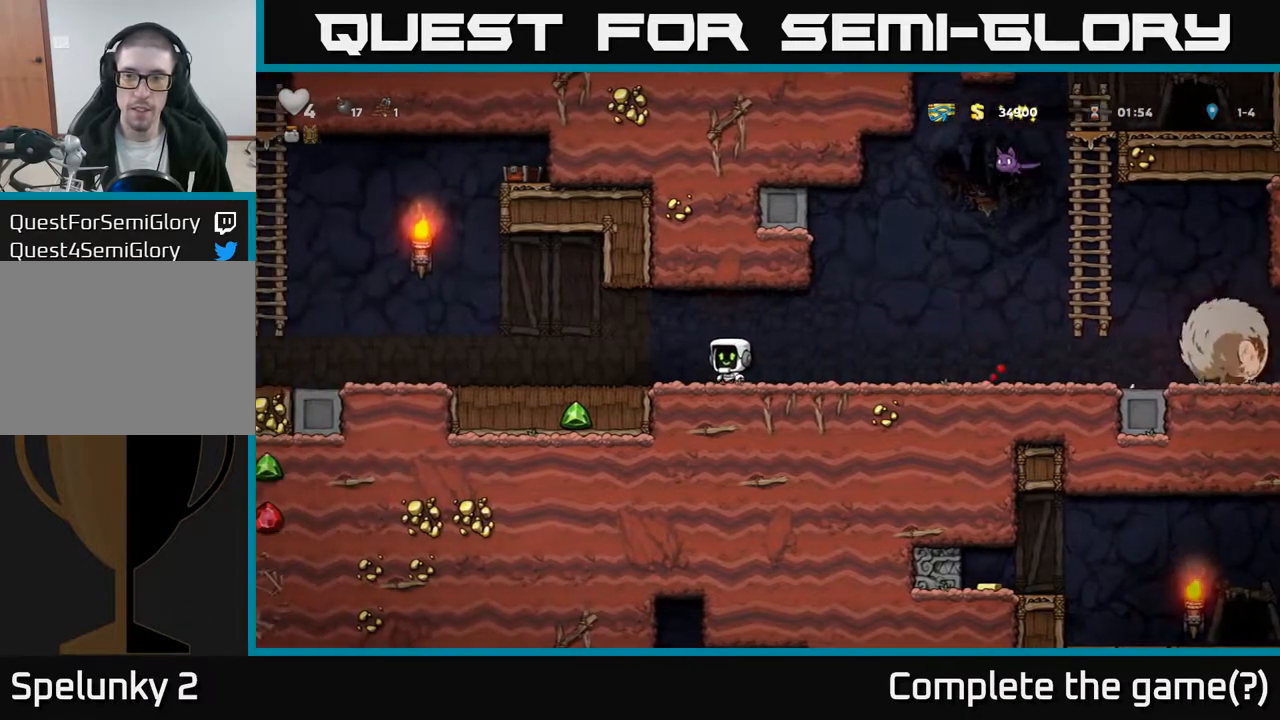
{"buttons": ["DPAD_LEFT"], "left_stick": "center", "right_stick": "center", "events": []}
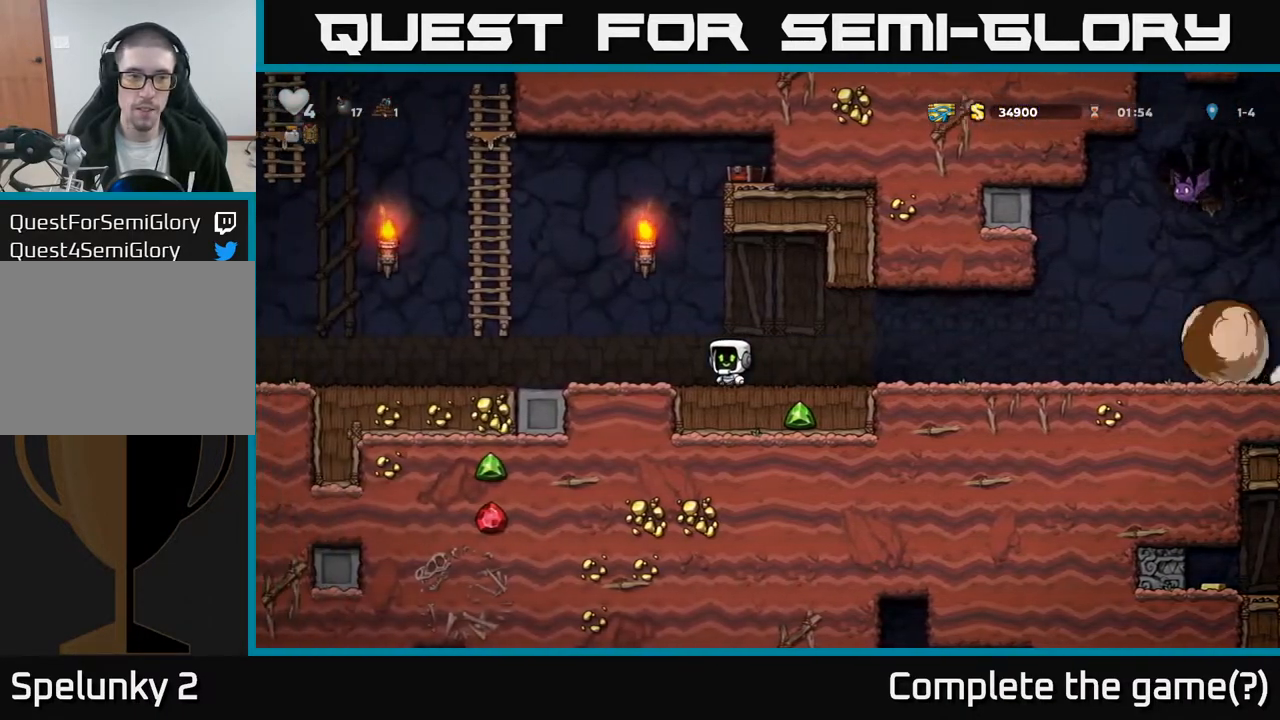
{"buttons": ["A", "DPAD_UP"], "left_stick": "center", "right_stick": "center", "events": [[367, "A", "down"], [450, "DPAD_UP", "down"], [483, "DPAD_LEFT", "up"]]}
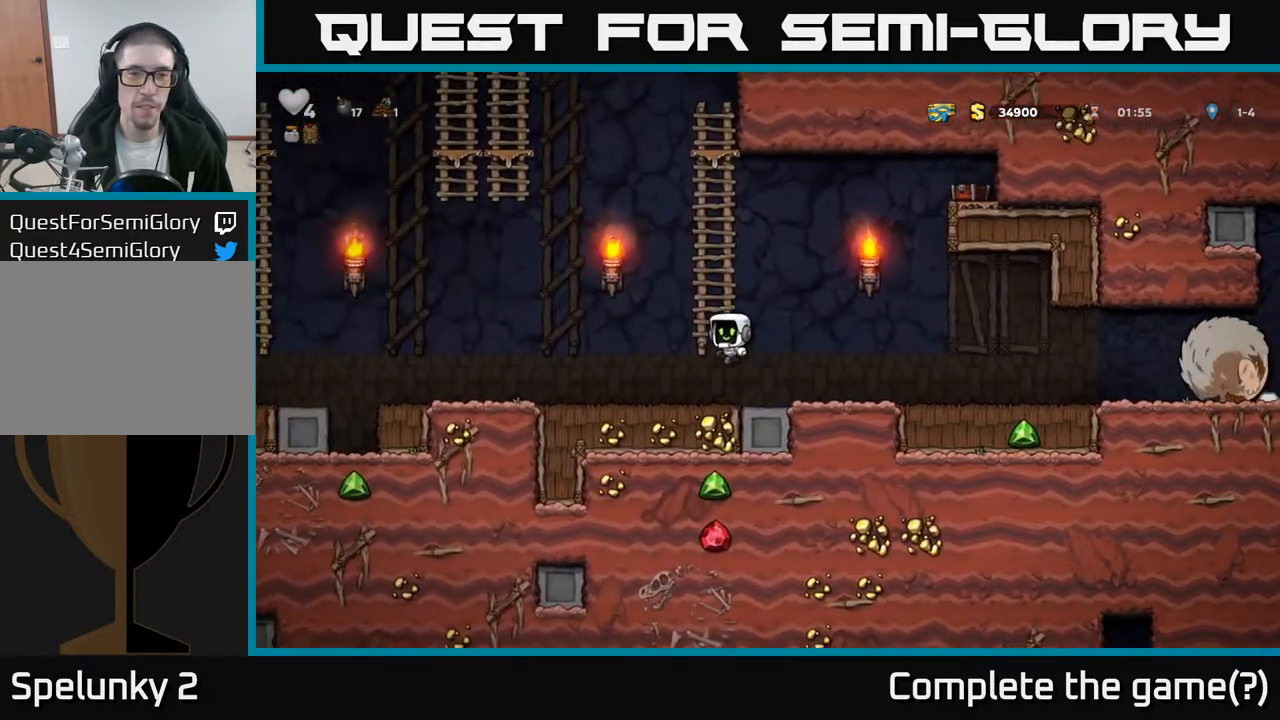
{"buttons": [], "left_stick": "center", "right_stick": "center", "events": [[67, "A", "up"], [367, "DPAD_UP", "up"]]}
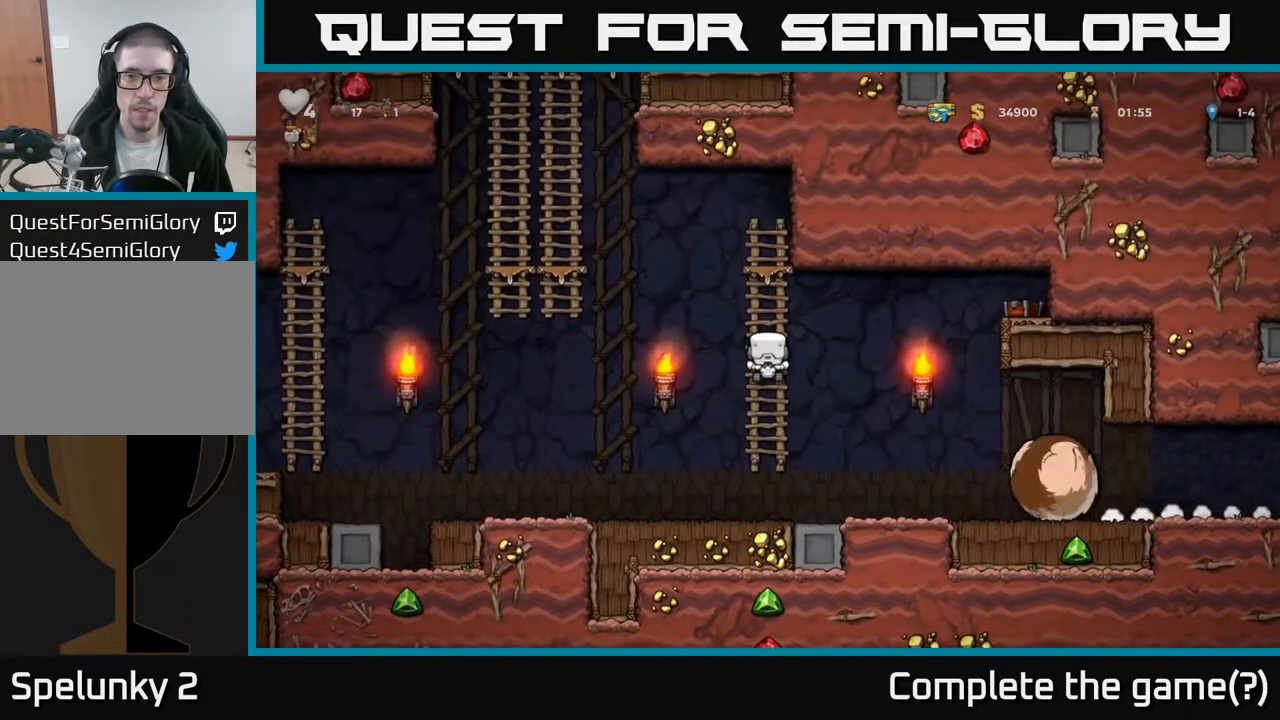
{"buttons": ["A", "DPAD_RIGHT"], "left_stick": "center", "right_stick": "center", "events": [[83, "DPAD_RIGHT", "down"], [150, "A", "down"]]}